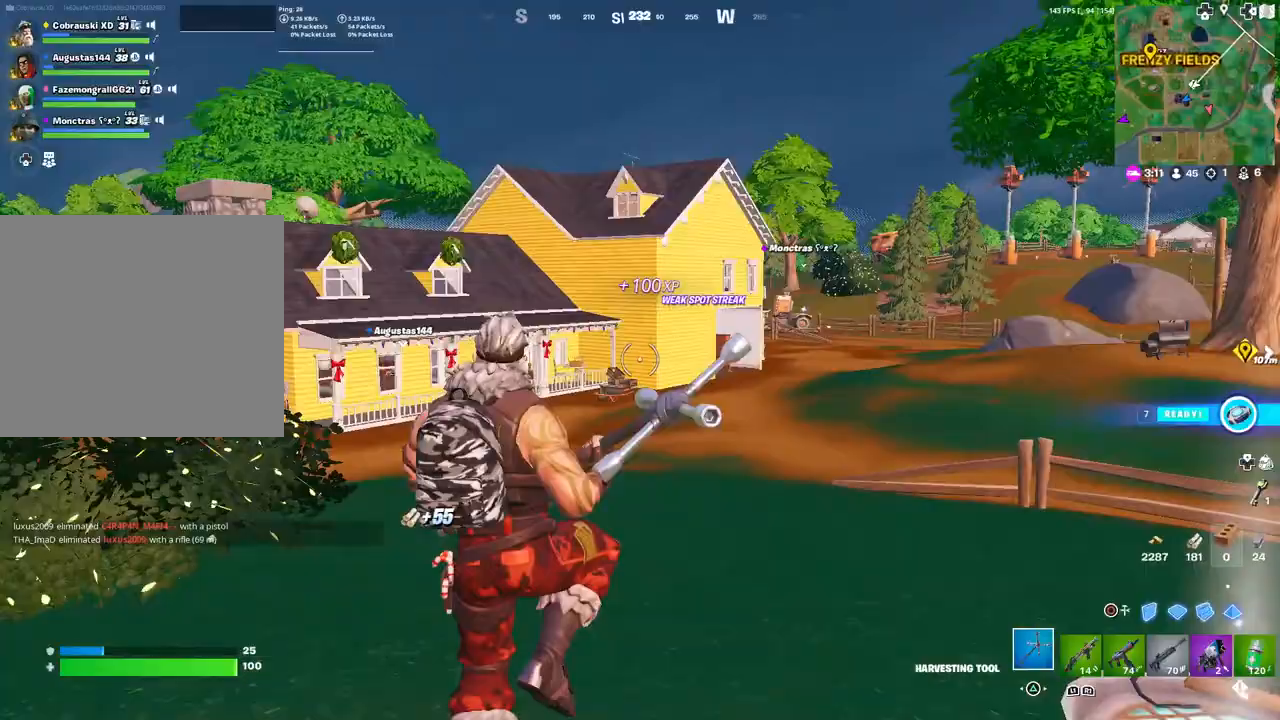
Gameplay with a controller (PlayStation layout); each line is a JSON object with the inputs held at the frame after it. "events" lists button and stick changes between this image and that frame as [ms after this image, input, new state], when the widget could be followed in between.
{"buttons": [], "left_stick": "up-left", "right_stick": "center", "events": []}
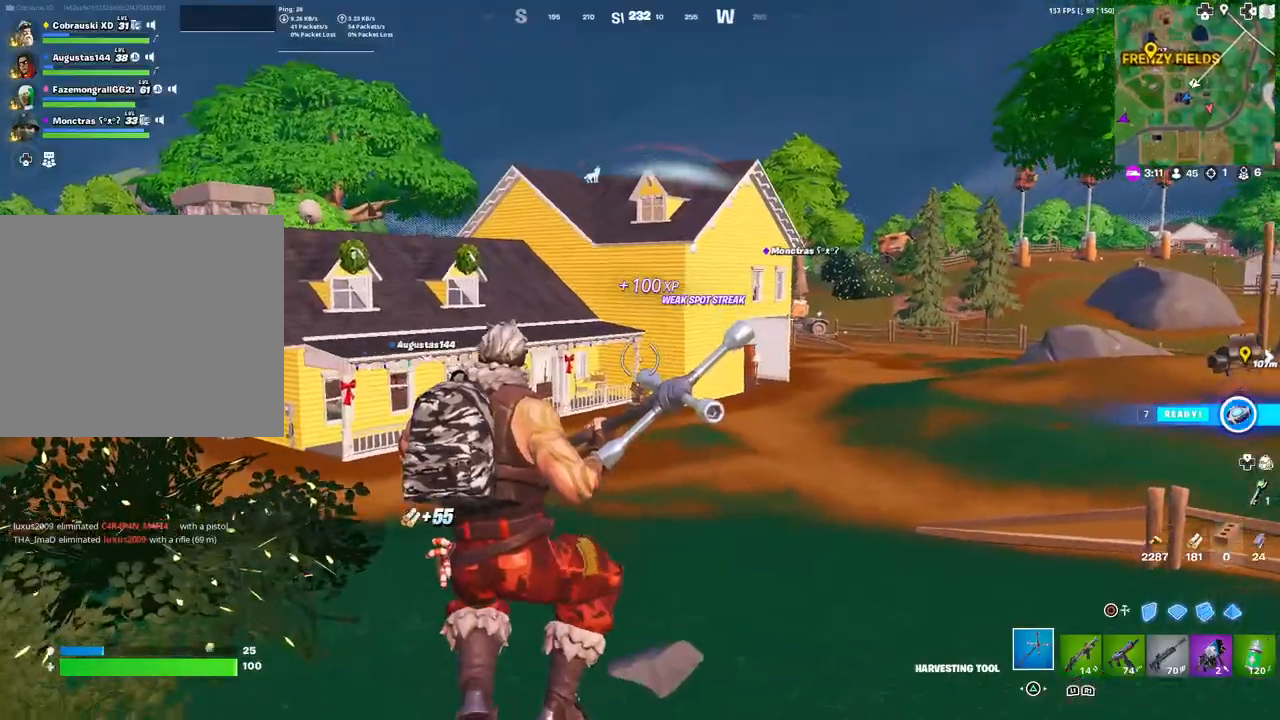
{"buttons": [], "left_stick": "up-left", "right_stick": "center", "events": []}
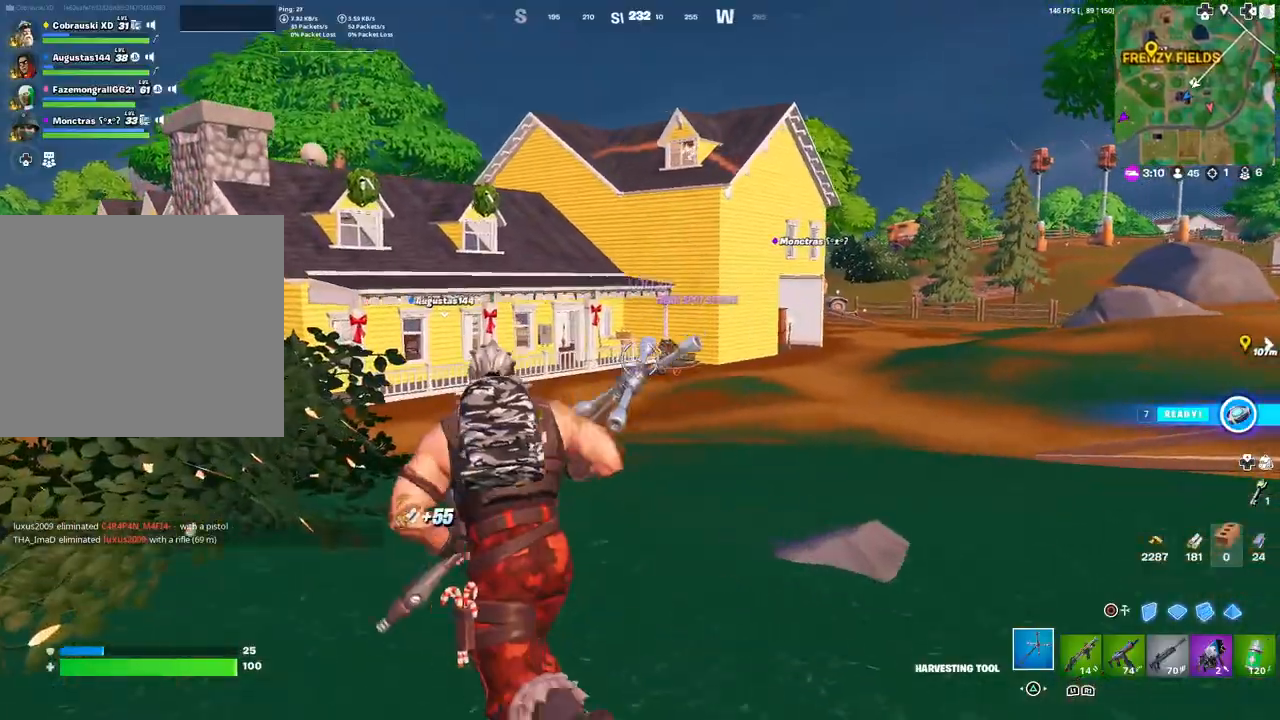
{"buttons": ["R2"], "left_stick": "up", "right_stick": "center", "events": [[50, "right_stick", "left"], [167, "R2", "down"], [183, "right_stick", "center"], [233, "left_stick", "up"]]}
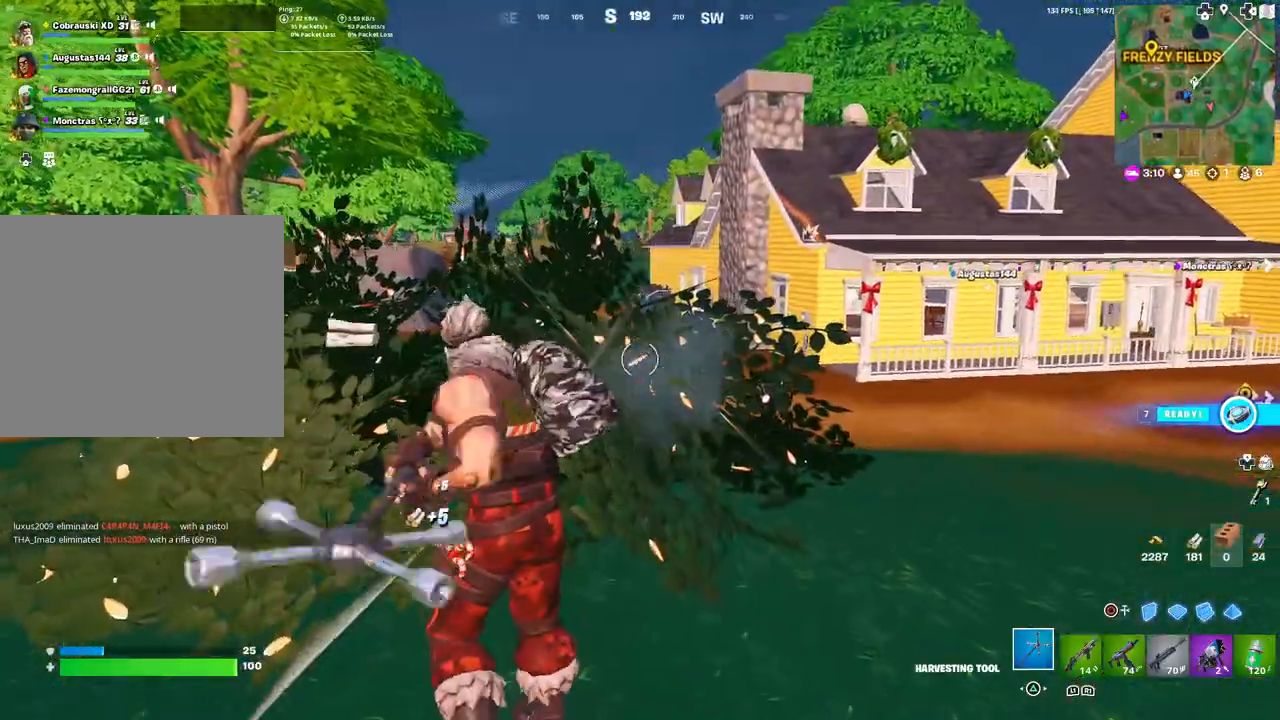
{"buttons": ["R2"], "left_stick": "up-left", "right_stick": "center", "events": [[300, "right_stick", "down"], [400, "left_stick", "up-left"], [433, "right_stick", "center"]]}
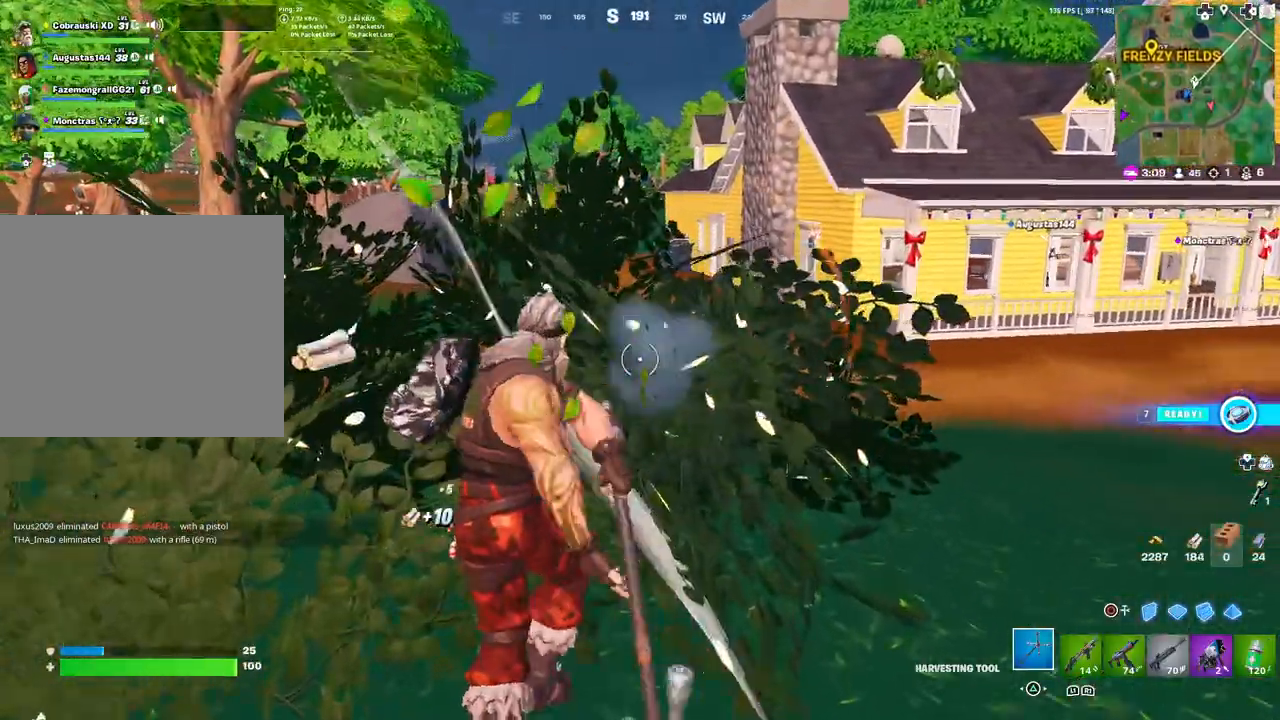
{"buttons": ["R2"], "left_stick": "up", "right_stick": "center", "events": [[500, "left_stick", "up"]]}
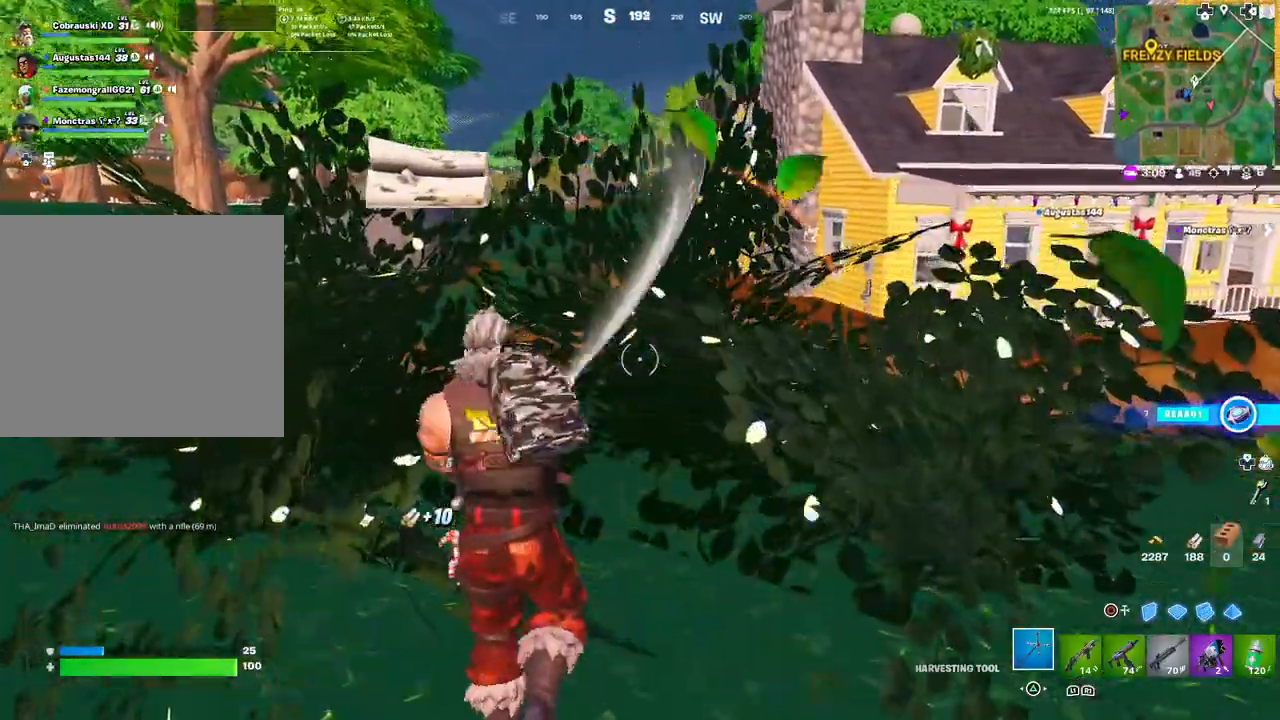
{"buttons": [], "left_stick": "up", "right_stick": "center", "events": [[483, "R2", "up"]]}
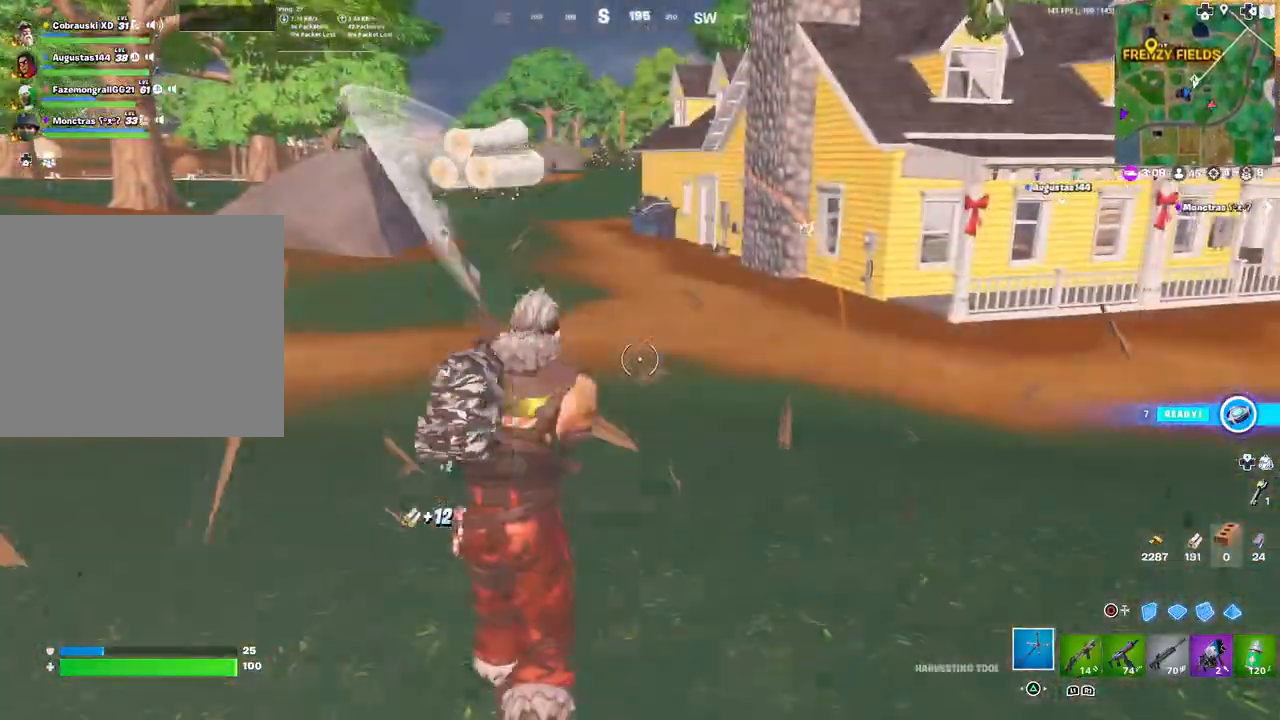
{"buttons": [], "left_stick": "up", "right_stick": "center", "events": [[33, "right_stick", "right"], [67, "R1", "down"], [133, "R1", "up"], [217, "R1", "down"], [300, "R1", "up"], [350, "right_stick", "center"]]}
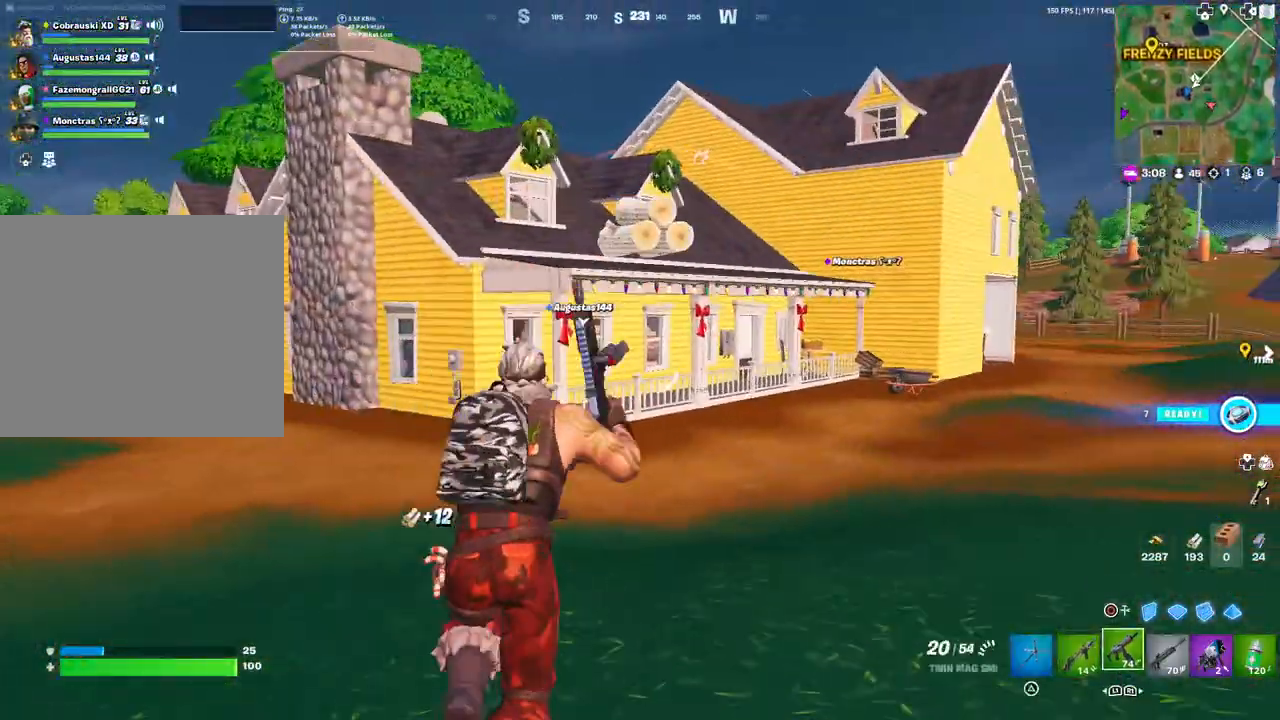
{"buttons": [], "left_stick": "up", "right_stick": "center", "events": [[17, "R1", "down"], [83, "R1", "up"], [400, "L1", "down"], [483, "L1", "up"]]}
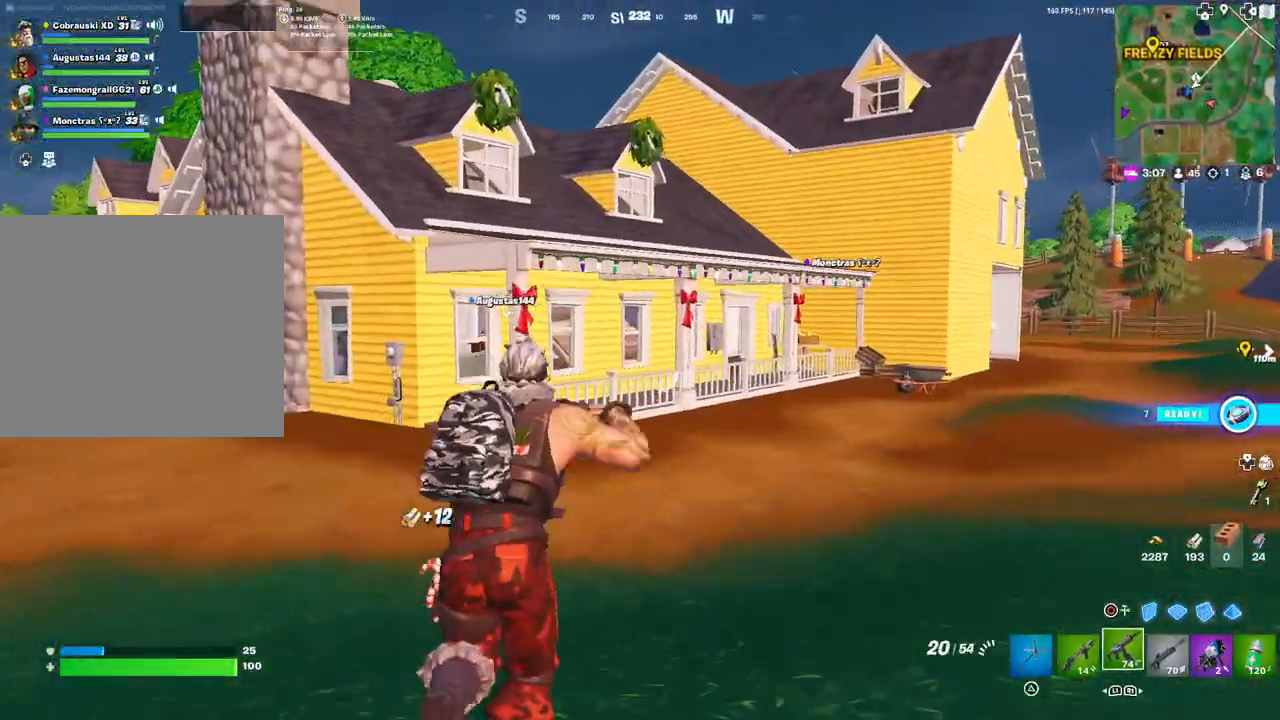
{"buttons": ["TRIANGLE"], "left_stick": "up", "right_stick": "center", "events": [[50, "L1", "down"], [133, "right_stick", "left"], [150, "L1", "up"], [250, "right_stick", "center"], [433, "TRIANGLE", "down"]]}
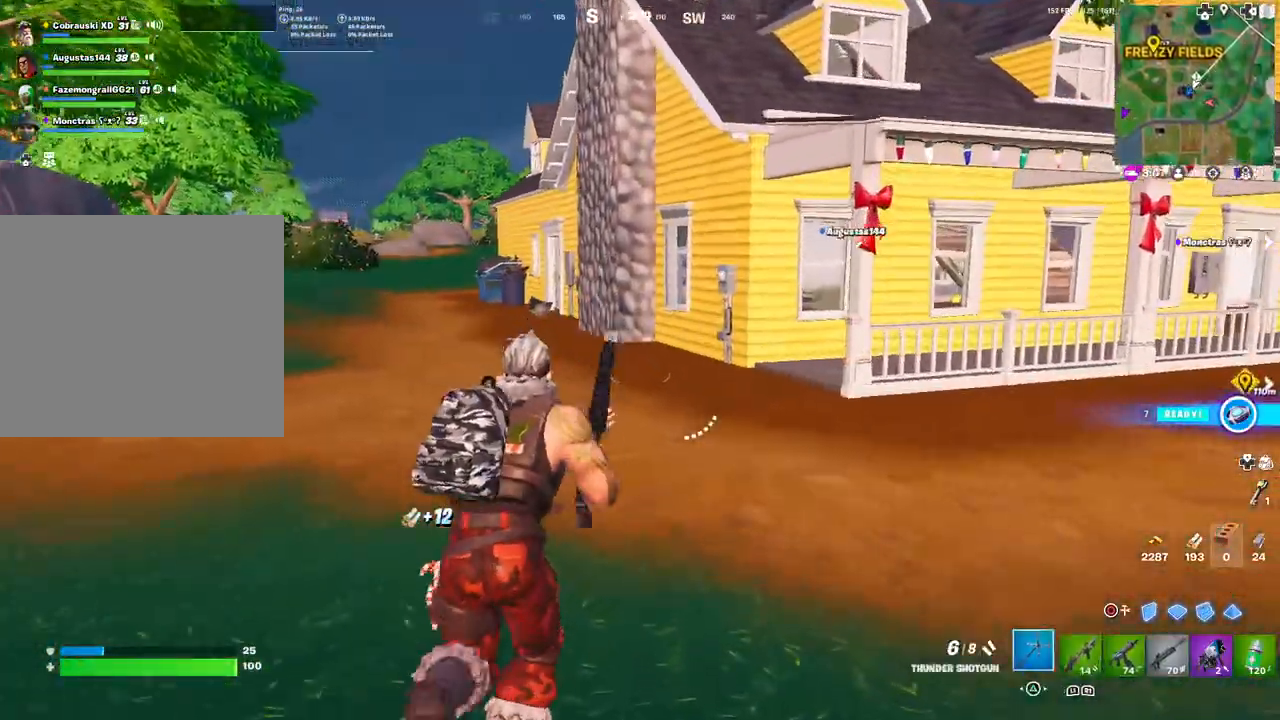
{"buttons": ["TOUCHPAD"], "left_stick": "up", "right_stick": "center", "events": [[67, "TRIANGLE", "up"], [133, "right_stick", "left"], [267, "right_stick", "center"], [367, "TOUCHPAD", "down"]]}
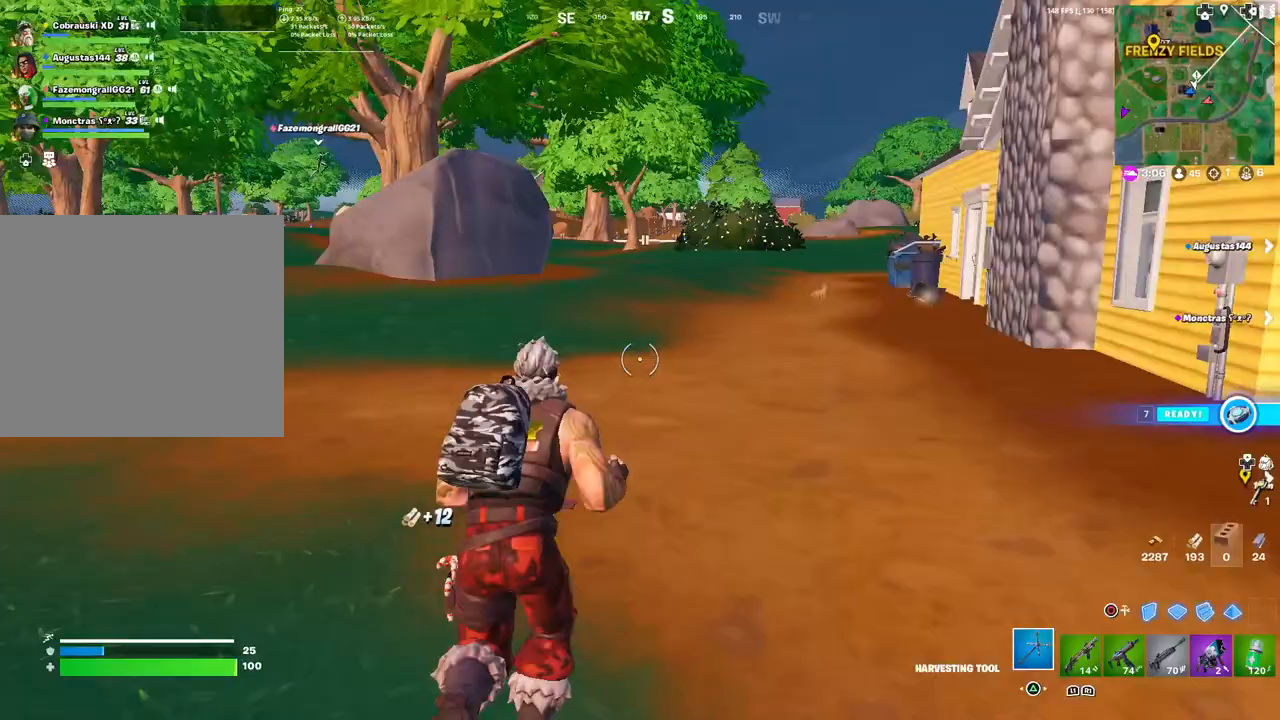
{"buttons": [], "left_stick": "up", "right_stick": "center", "events": [[33, "TOUCHPAD", "up"]]}
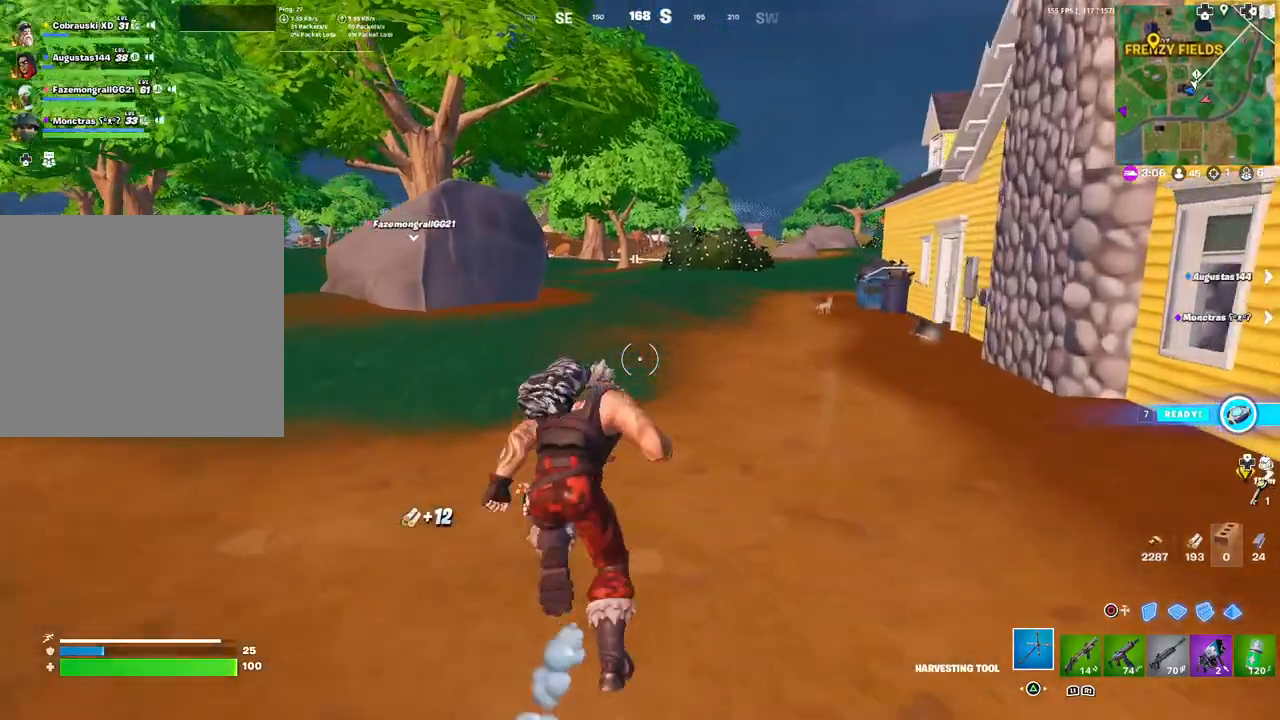
{"buttons": ["R2"], "left_stick": "up-left", "right_stick": "left", "events": [[17, "R3", "down"], [117, "R3", "up"], [167, "left_stick", "up-left"], [333, "L3", "down"], [383, "right_stick", "left"], [450, "R2", "down"], [467, "L3", "up"]]}
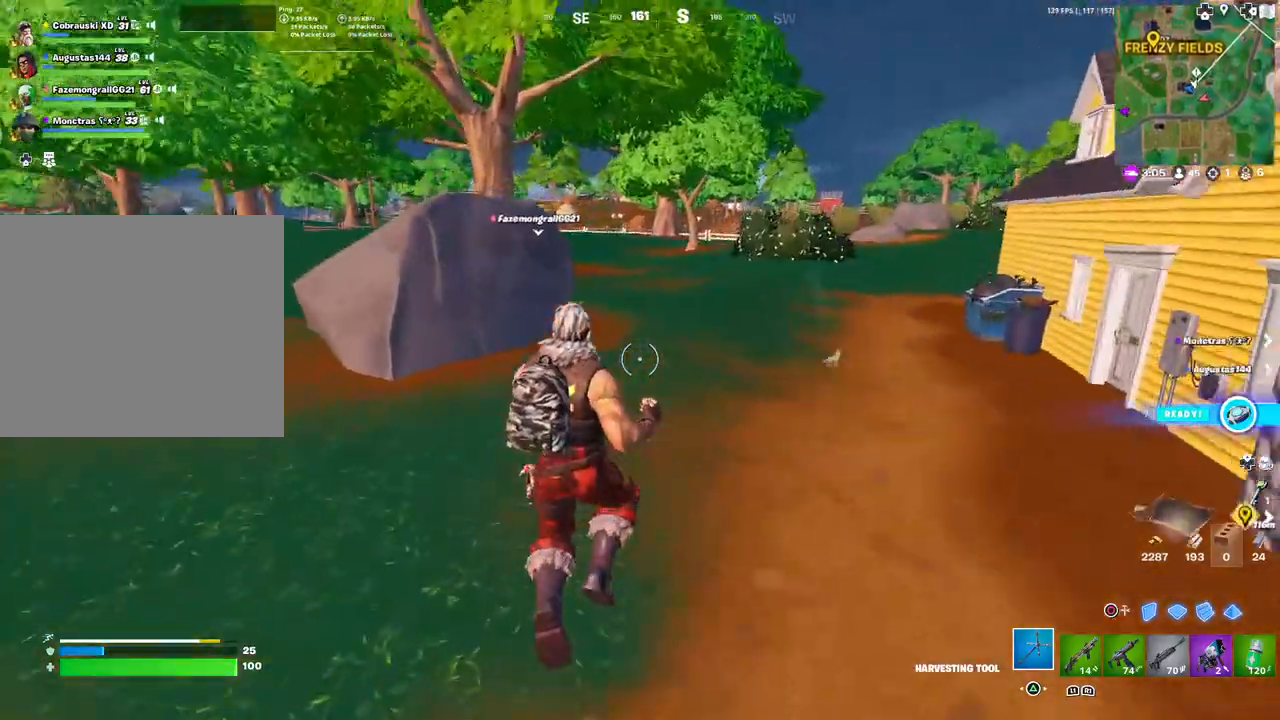
{"buttons": [], "left_stick": "up-left", "right_stick": "left", "events": [[83, "right_stick", "center"], [117, "R2", "up"], [383, "right_stick", "left"]]}
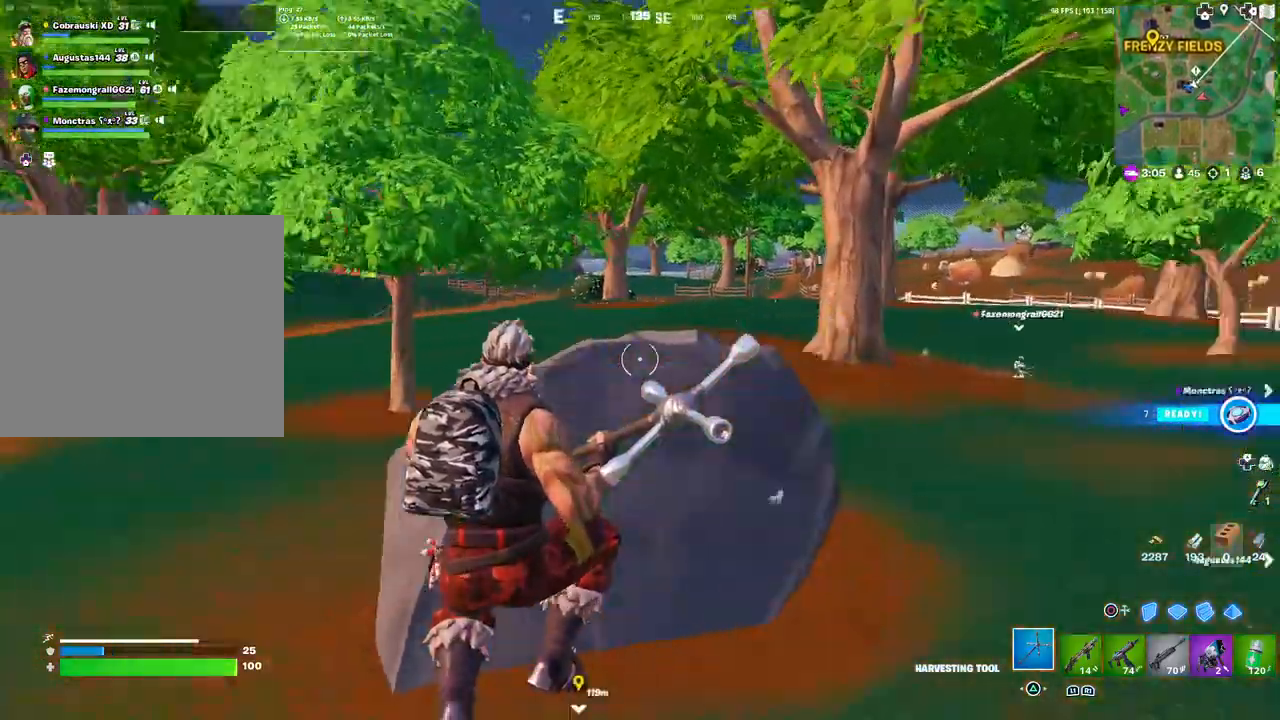
{"buttons": ["R2"], "left_stick": "down", "right_stick": "center", "events": [[17, "right_stick", "center"], [50, "R2", "down"], [83, "right_stick", "left"], [250, "right_stick", "center"], [400, "left_stick", "down-left"], [467, "left_stick", "down"]]}
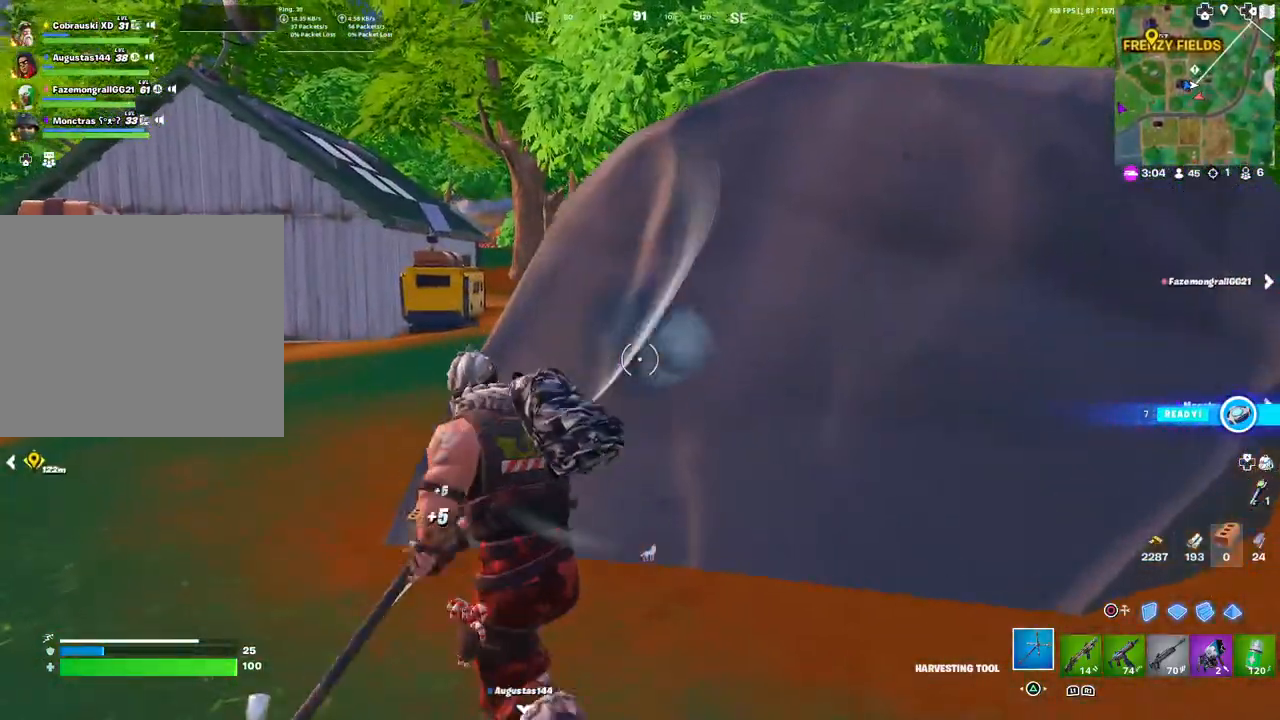
{"buttons": ["R2"], "left_stick": "down-right", "right_stick": "center", "events": [[33, "left_stick", "down-right"], [200, "right_stick", "down"], [217, "left_stick", "up-right"], [267, "left_stick", "up-left"], [317, "right_stick", "up-left"], [383, "R3", "down"], [400, "right_stick", "center"], [450, "R3", "up"], [450, "left_stick", "down-right"]]}
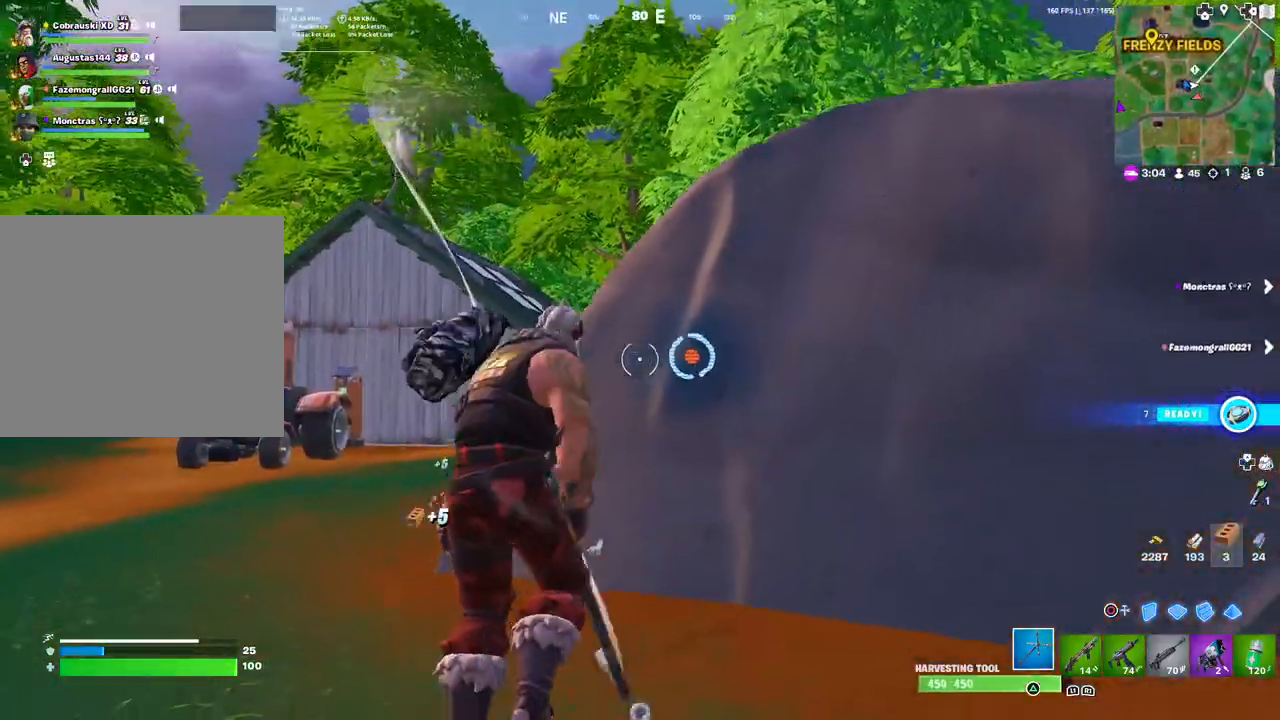
{"buttons": ["R2"], "left_stick": "up-left", "right_stick": "down-left", "events": [[200, "left_stick", "up-right"], [367, "left_stick", "up-left"], [383, "right_stick", "down-left"]]}
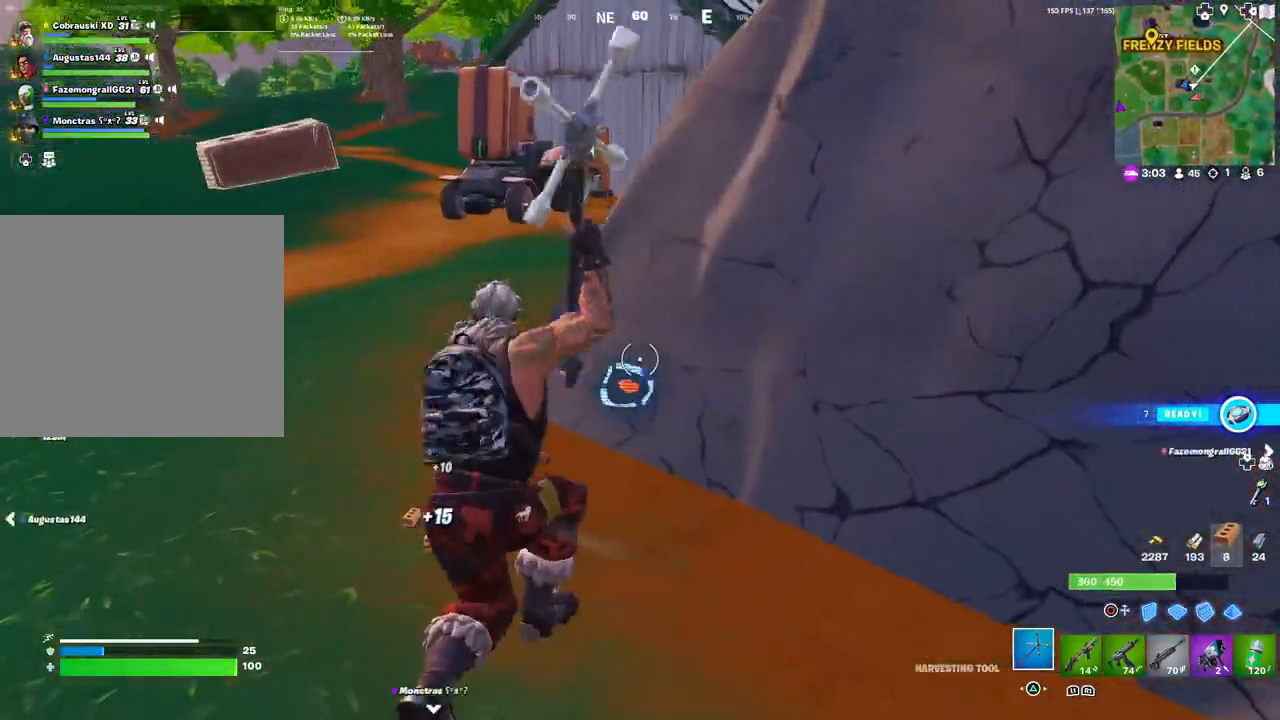
{"buttons": ["R2"], "left_stick": "up-left", "right_stick": "center", "events": [[17, "right_stick", "center"], [33, "left_stick", "down-left"], [133, "left_stick", "down-right"], [317, "left_stick", "up-right"], [500, "left_stick", "up-left"]]}
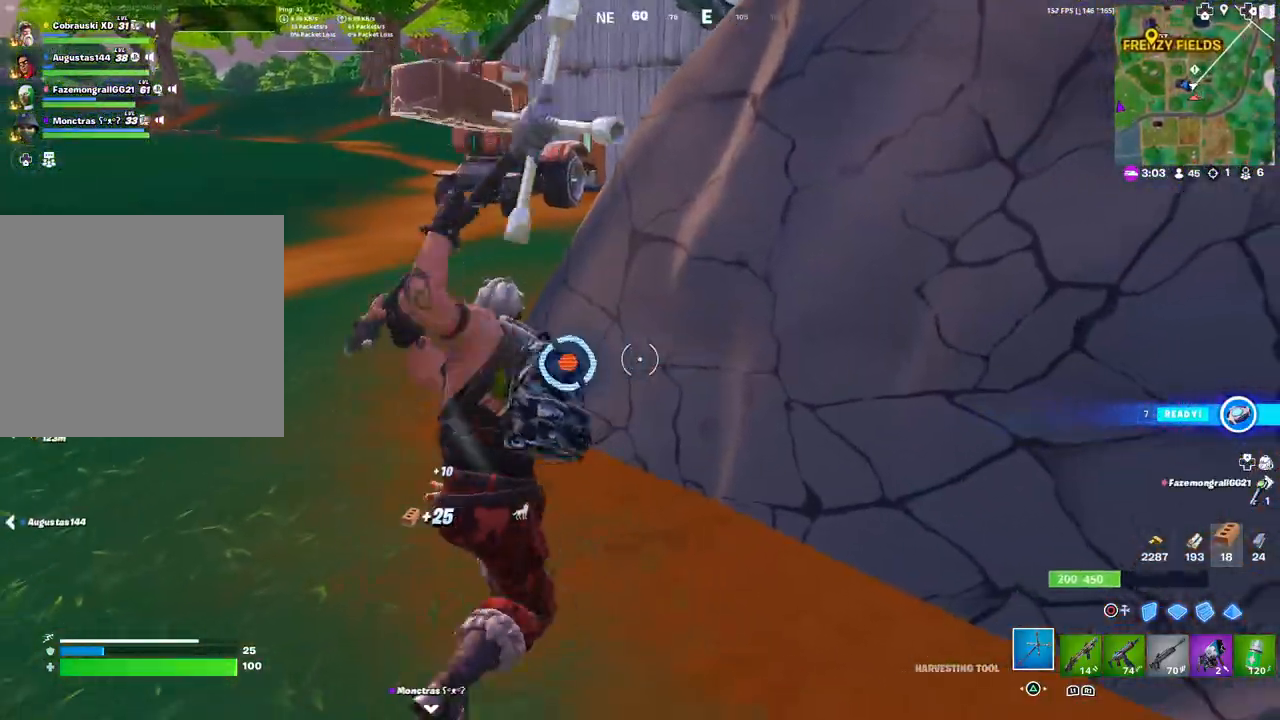
{"buttons": ["R2"], "left_stick": "up-right", "right_stick": "center", "events": [[83, "right_stick", "down-left"], [183, "left_stick", "down-left"], [217, "right_stick", "center"], [333, "left_stick", "down-right"], [483, "left_stick", "up-right"]]}
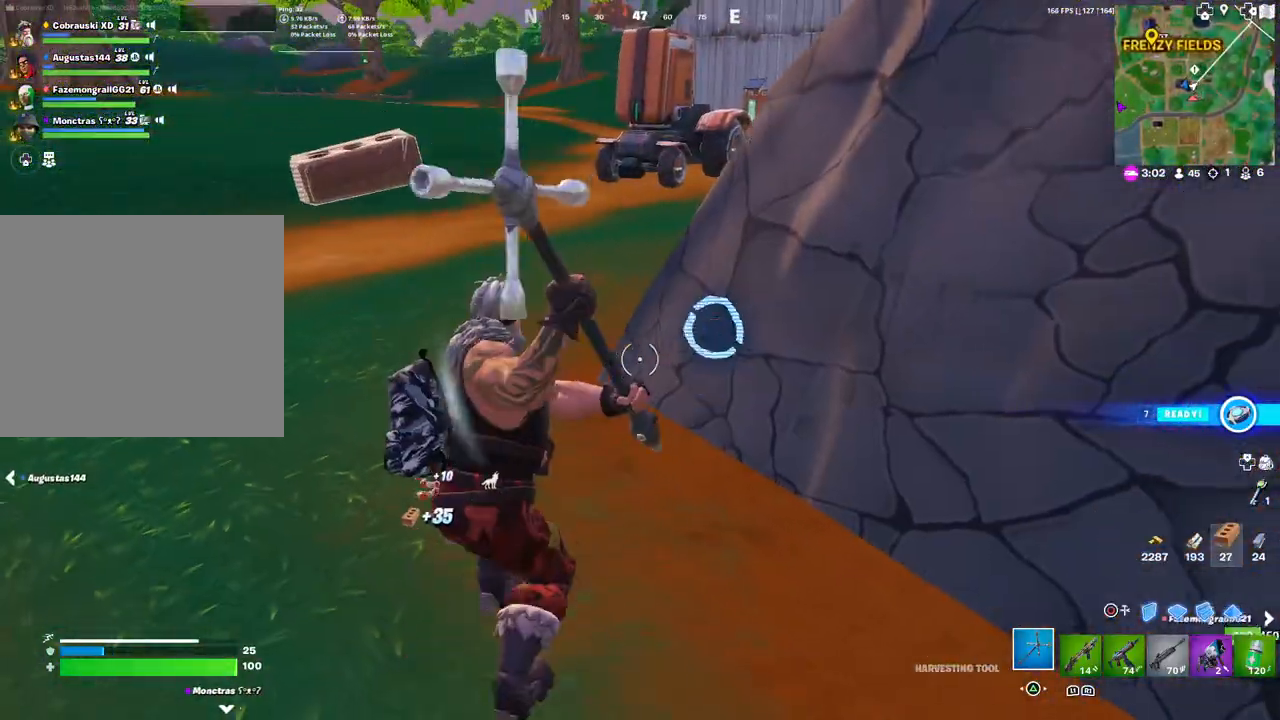
{"buttons": ["TRIANGLE", "R1"], "left_stick": "up-left", "right_stick": "center", "events": [[117, "left_stick", "up"], [117, "right_stick", "right"], [233, "right_stick", "center"], [283, "left_stick", "up-left"], [300, "L3", "down"], [383, "R1", "down"], [400, "R2", "up"], [417, "L3", "up"], [433, "TRIANGLE", "down"]]}
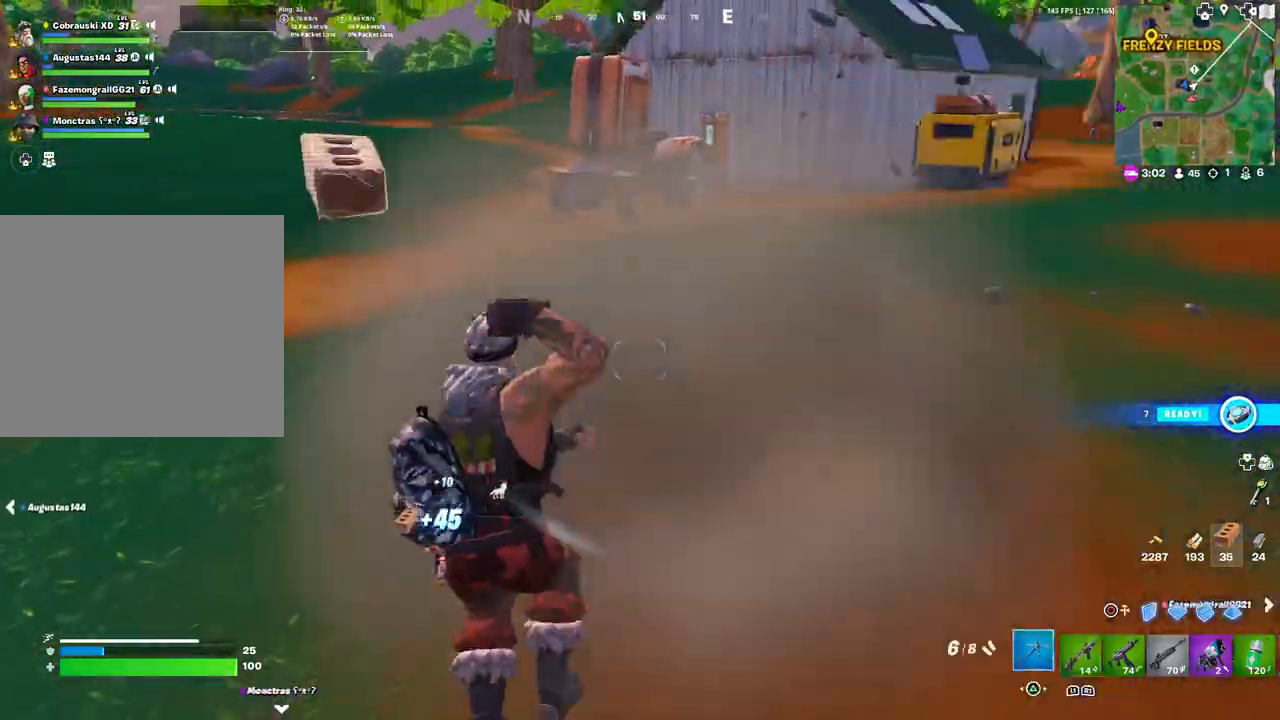
{"buttons": [], "left_stick": "up", "right_stick": "center", "events": [[33, "R1", "up"], [33, "TRIANGLE", "up"], [250, "left_stick", "up"]]}
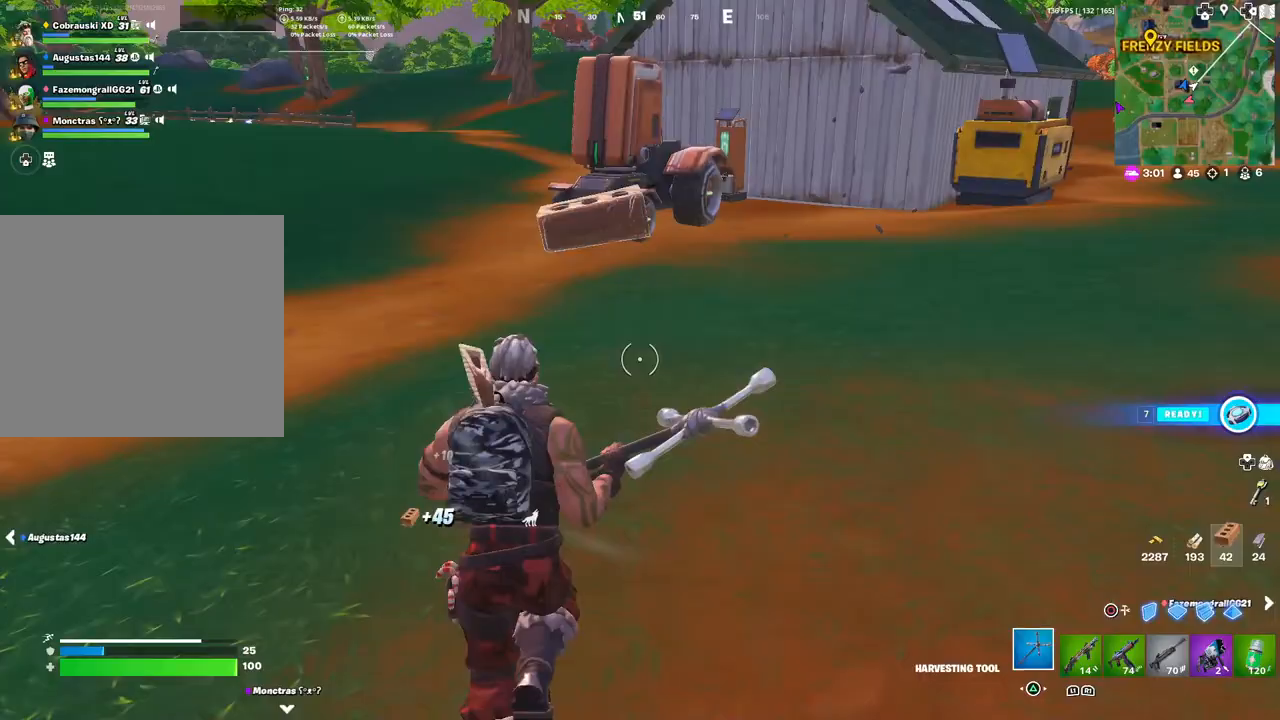
{"buttons": [], "left_stick": "up", "right_stick": "center", "events": []}
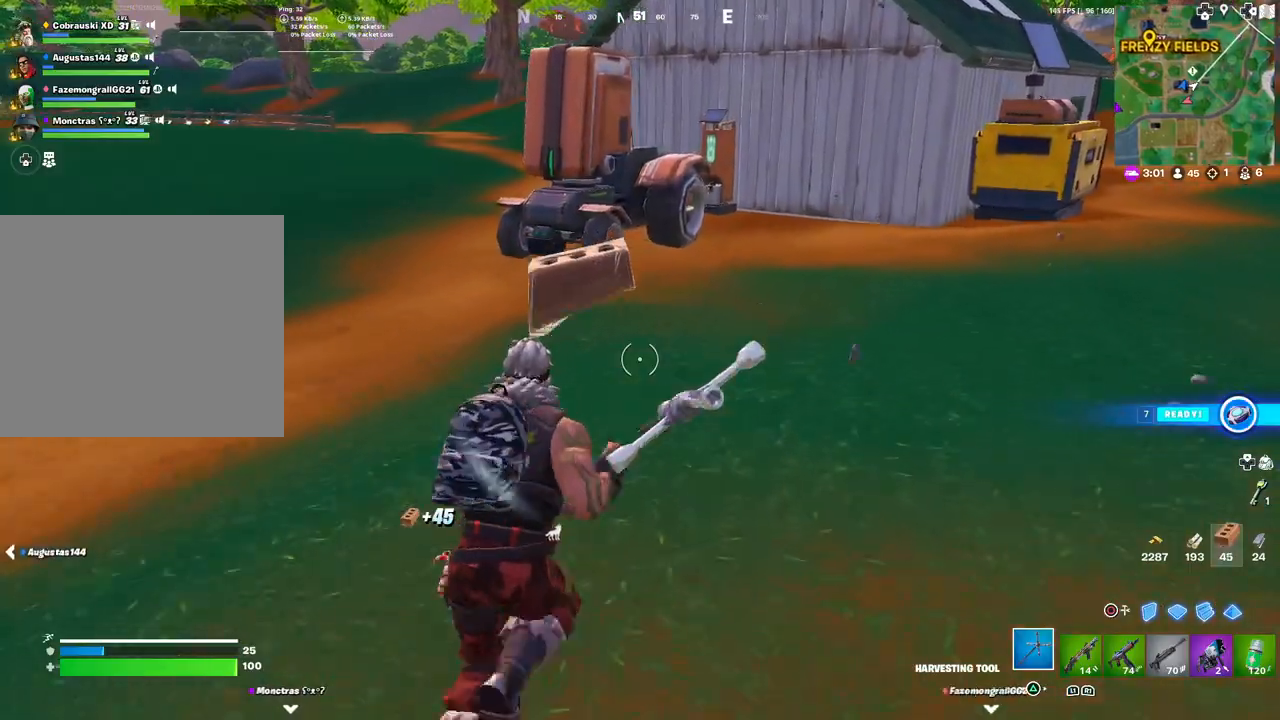
{"buttons": [], "left_stick": "up", "right_stick": "center", "events": []}
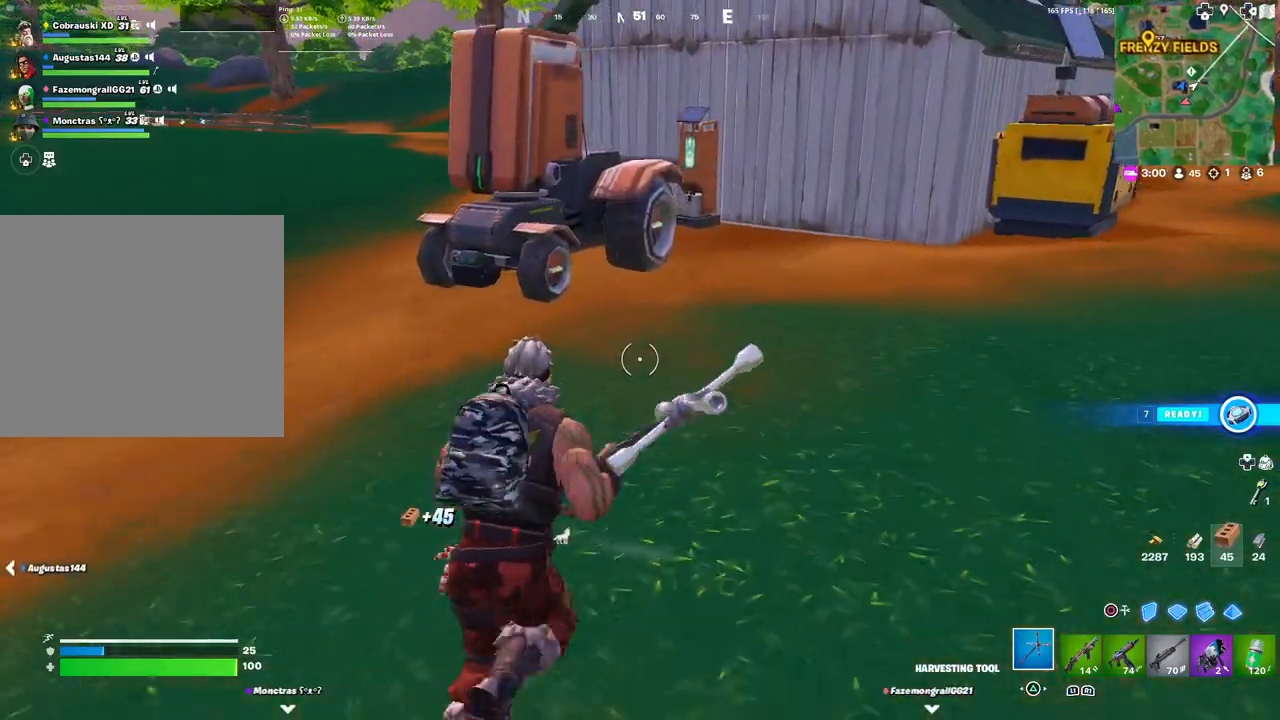
{"buttons": [], "left_stick": "up", "right_stick": "center", "events": [[250, "right_stick", "left"], [283, "L3", "down"], [400, "L3", "up"], [400, "right_stick", "center"]]}
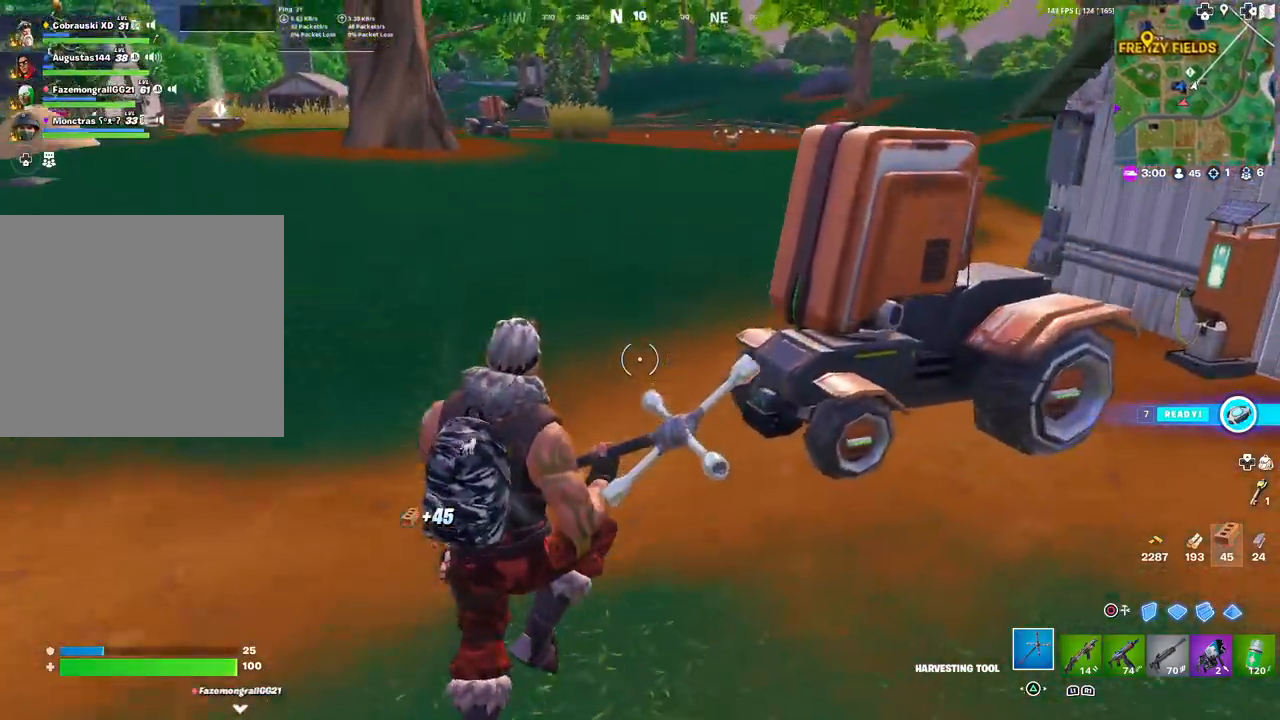
{"buttons": [], "left_stick": "up-right", "right_stick": "up-right", "events": [[33, "left_stick", "up-right"], [450, "right_stick", "up-right"]]}
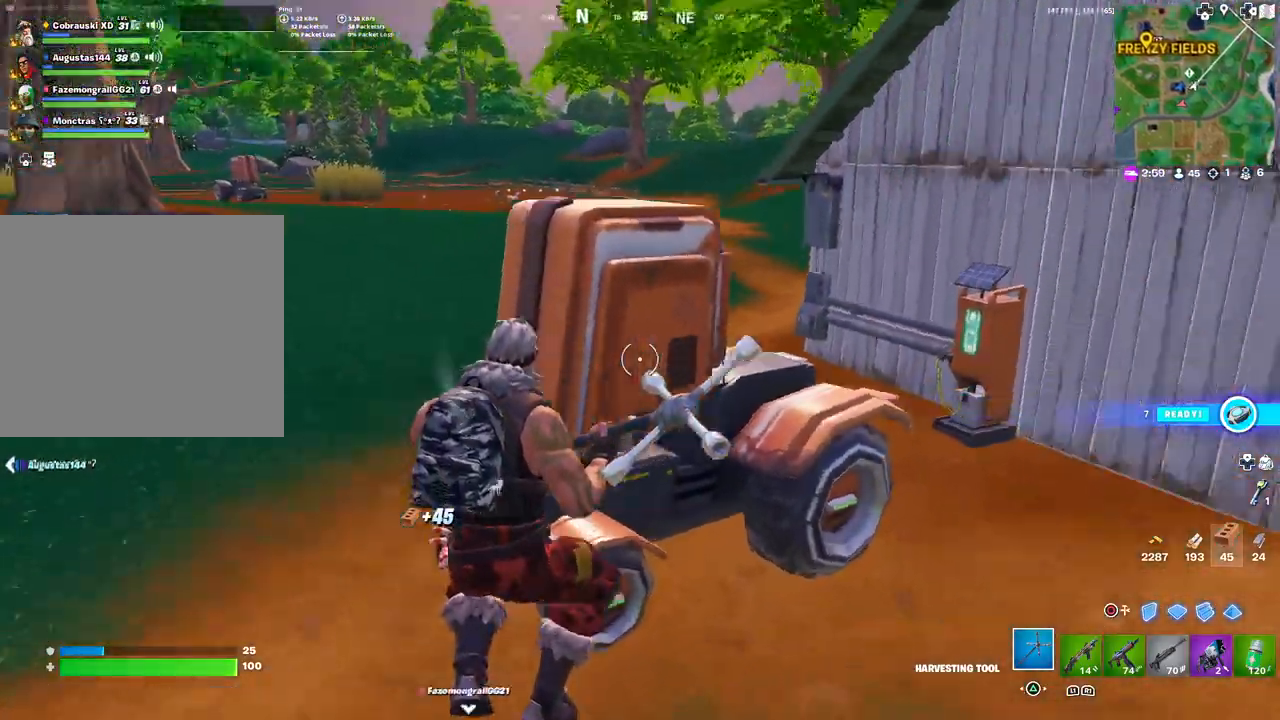
{"buttons": ["R2"], "left_stick": "down-left", "right_stick": "center", "events": [[67, "right_stick", "center"], [233, "R2", "down"], [233, "right_stick", "up-left"], [267, "R3", "down"], [317, "R3", "up"], [367, "right_stick", "center"], [383, "left_stick", "up-left"], [417, "R3", "down"], [467, "left_stick", "down-left"], [483, "R3", "up"]]}
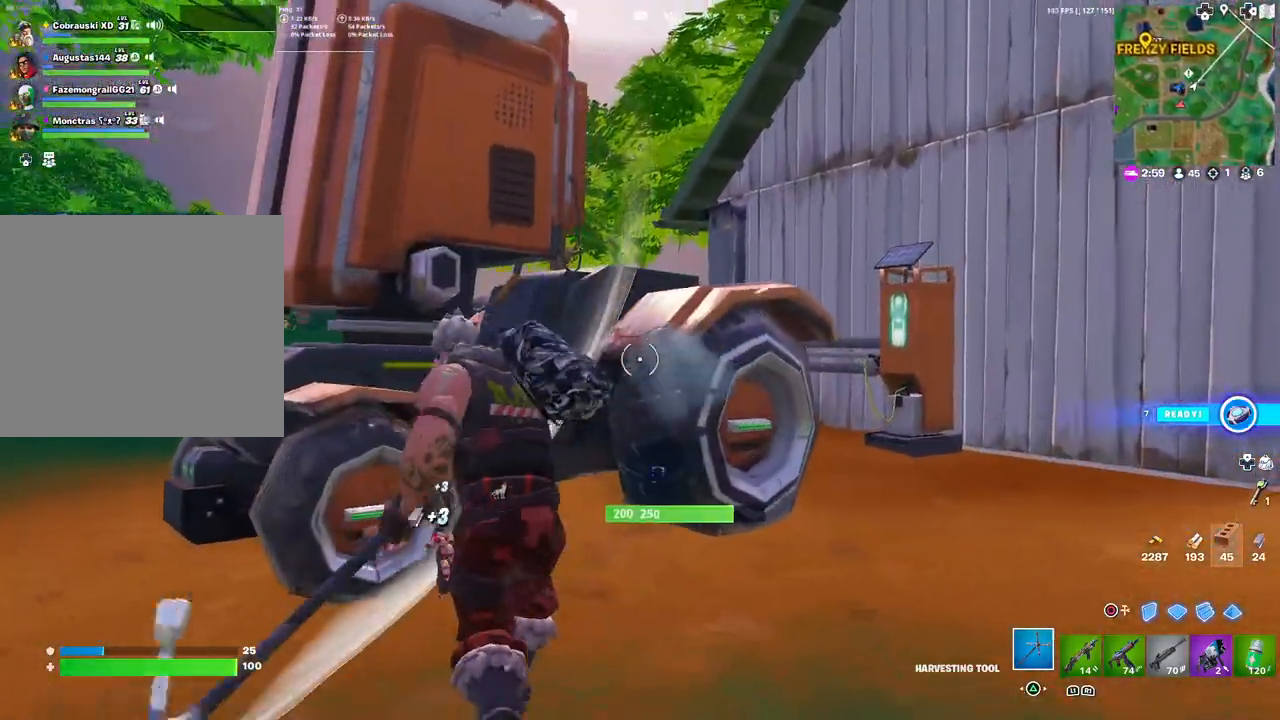
{"buttons": ["R2"], "left_stick": "down-left", "right_stick": "center", "events": [[100, "left_stick", "down-right"], [267, "right_stick", "down-right"], [367, "left_stick", "down-left"], [400, "right_stick", "center"]]}
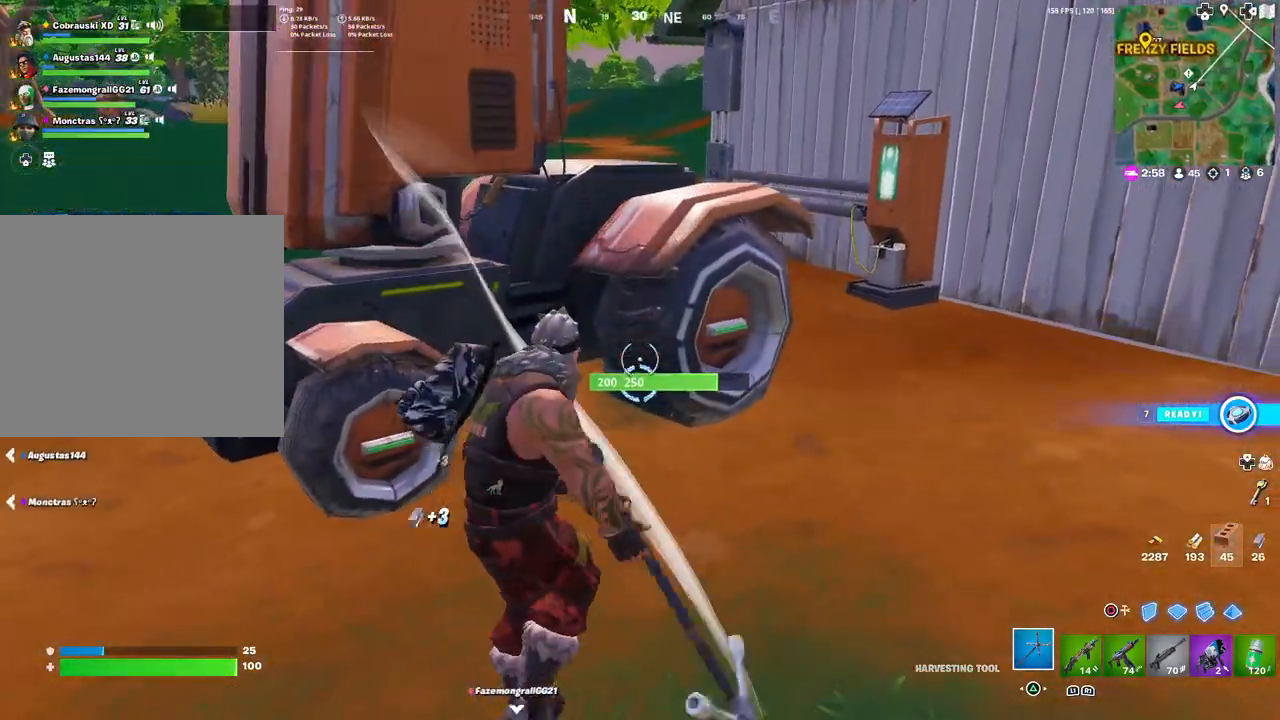
{"buttons": ["R2"], "left_stick": "up-left", "right_stick": "up-left", "events": [[67, "left_stick", "down-right"], [117, "left_stick", "up-right"], [283, "left_stick", "up"], [417, "left_stick", "up-left"], [417, "right_stick", "up-left"]]}
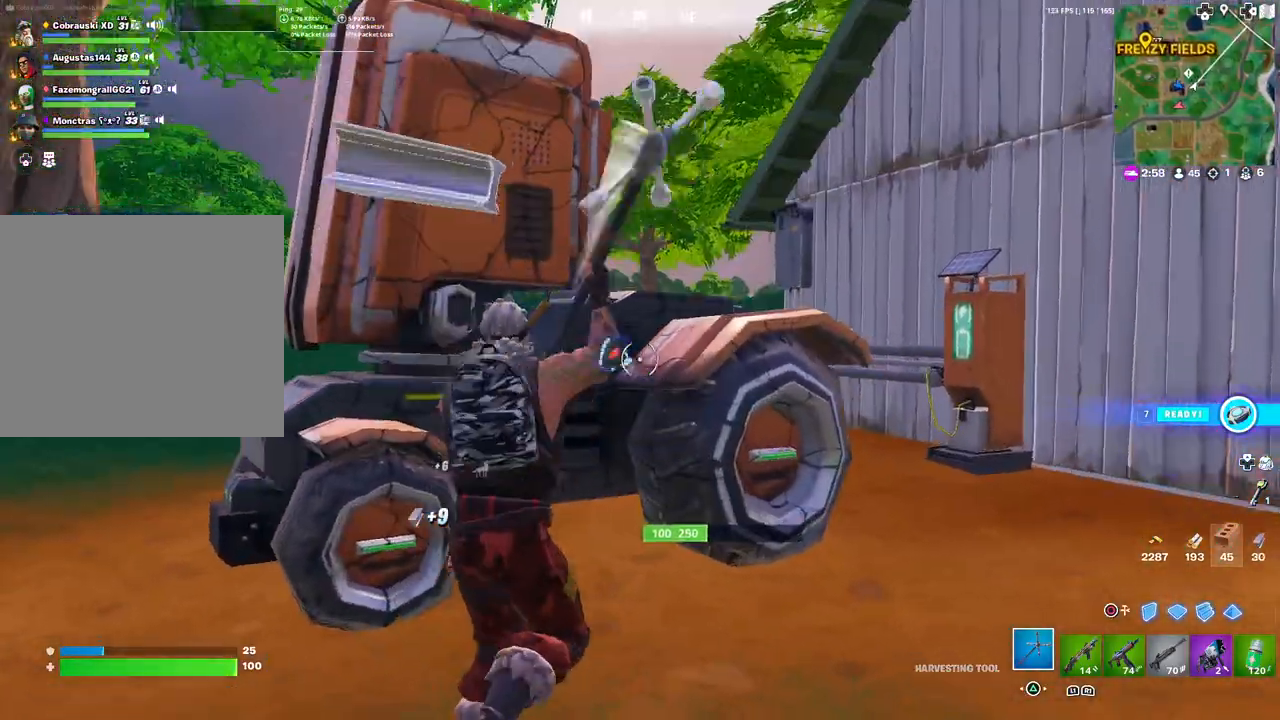
{"buttons": [], "left_stick": "up-right", "right_stick": "center", "events": [[17, "right_stick", "center"], [83, "left_stick", "down-left"], [133, "right_stick", "right"], [183, "R2", "up"], [183, "left_stick", "down-right"], [283, "R1", "down"], [333, "left_stick", "up-right"], [383, "R1", "up"], [417, "right_stick", "center"]]}
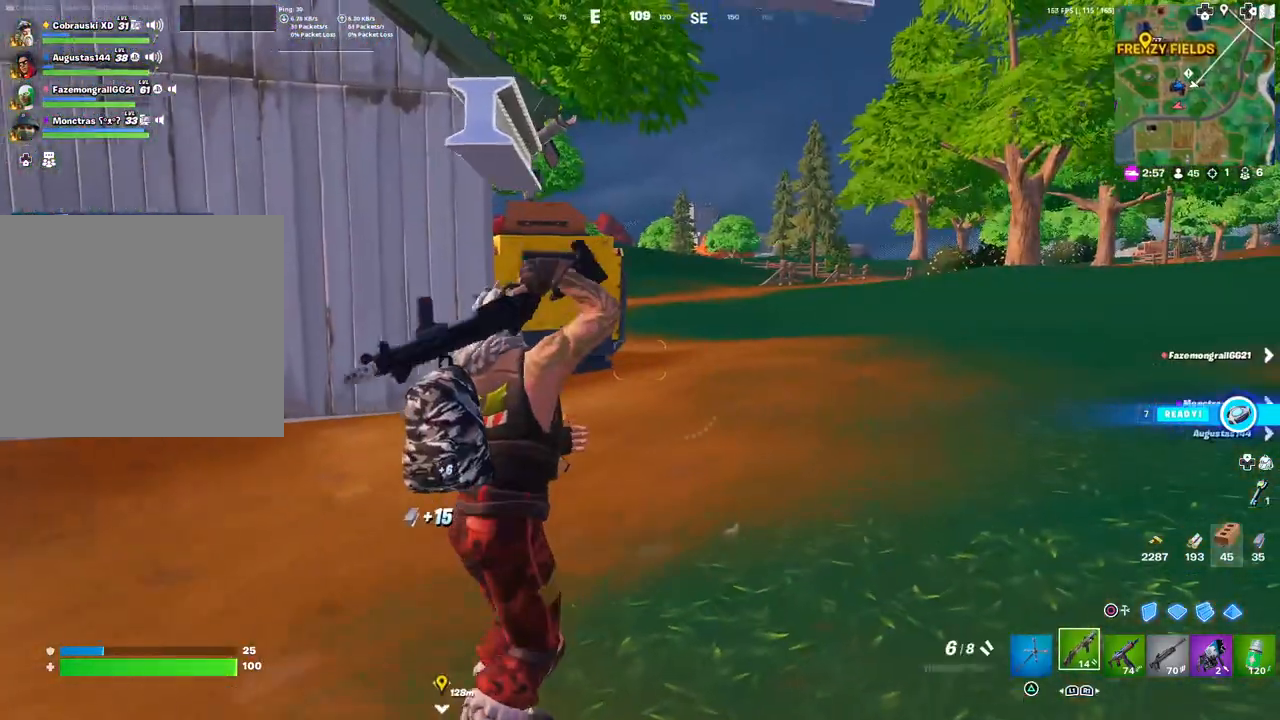
{"buttons": ["TOUCHPAD"], "left_stick": "up", "right_stick": "center", "events": [[17, "TRIANGLE", "down"], [100, "TRIANGLE", "up"], [250, "right_stick", "right"], [333, "left_stick", "up"], [333, "right_stick", "center"], [400, "TOUCHPAD", "down"]]}
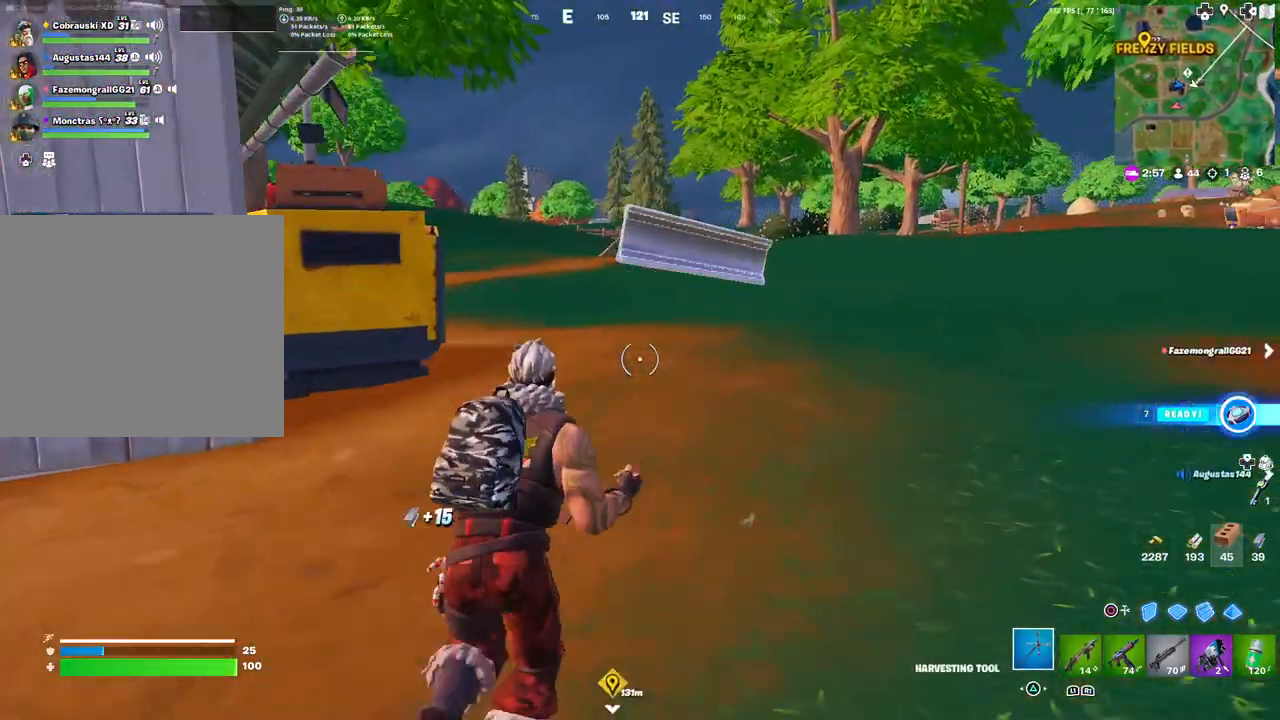
{"buttons": [], "left_stick": "up", "right_stick": "left", "events": [[50, "TOUCHPAD", "up"], [50, "right_stick", "left"], [150, "right_stick", "center"], [267, "R2", "down"], [400, "R2", "up"], [450, "right_stick", "left"]]}